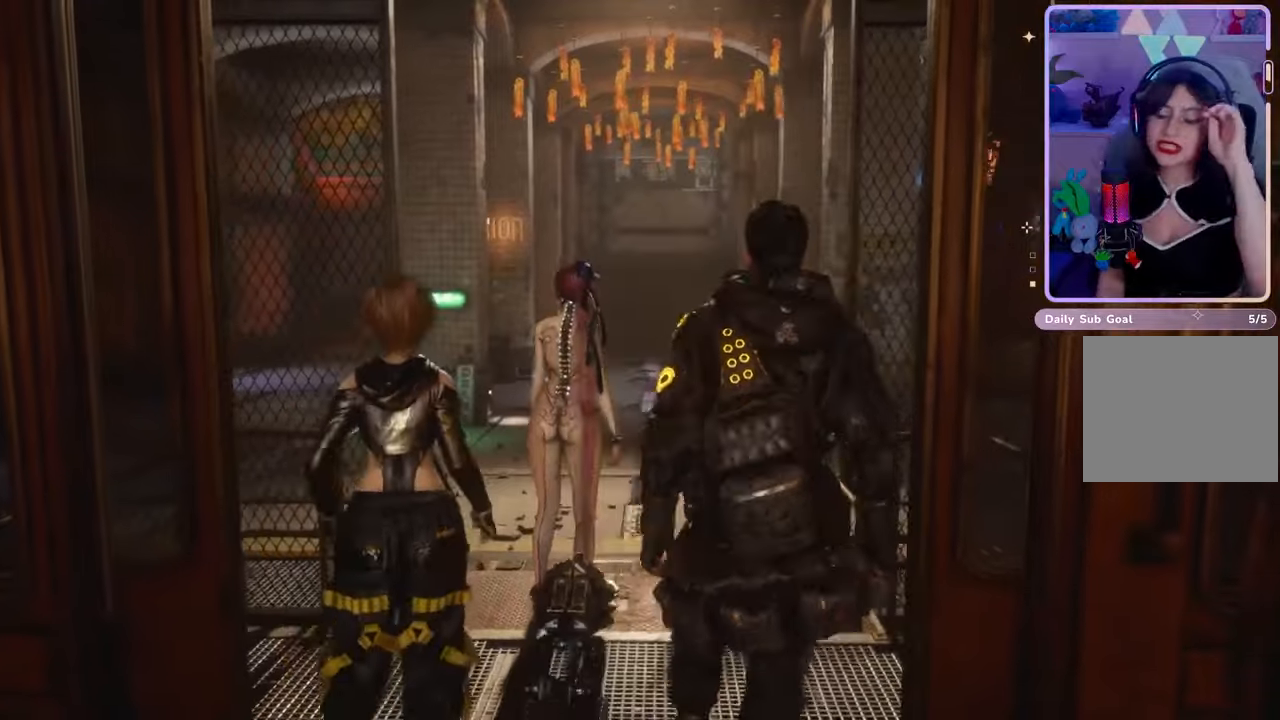
Gameplay with a controller (PlayStation layout); each line is a JSON object with the inputs held at the frame after it. "events" lists button and stick changes between this image and that frame as [ms after this image, input, new state], when the widget could be followed in between. Not read: CROSS.
{"buttons": [], "left_stick": "center", "right_stick": "down", "events": [[367, "right_stick", "down"]]}
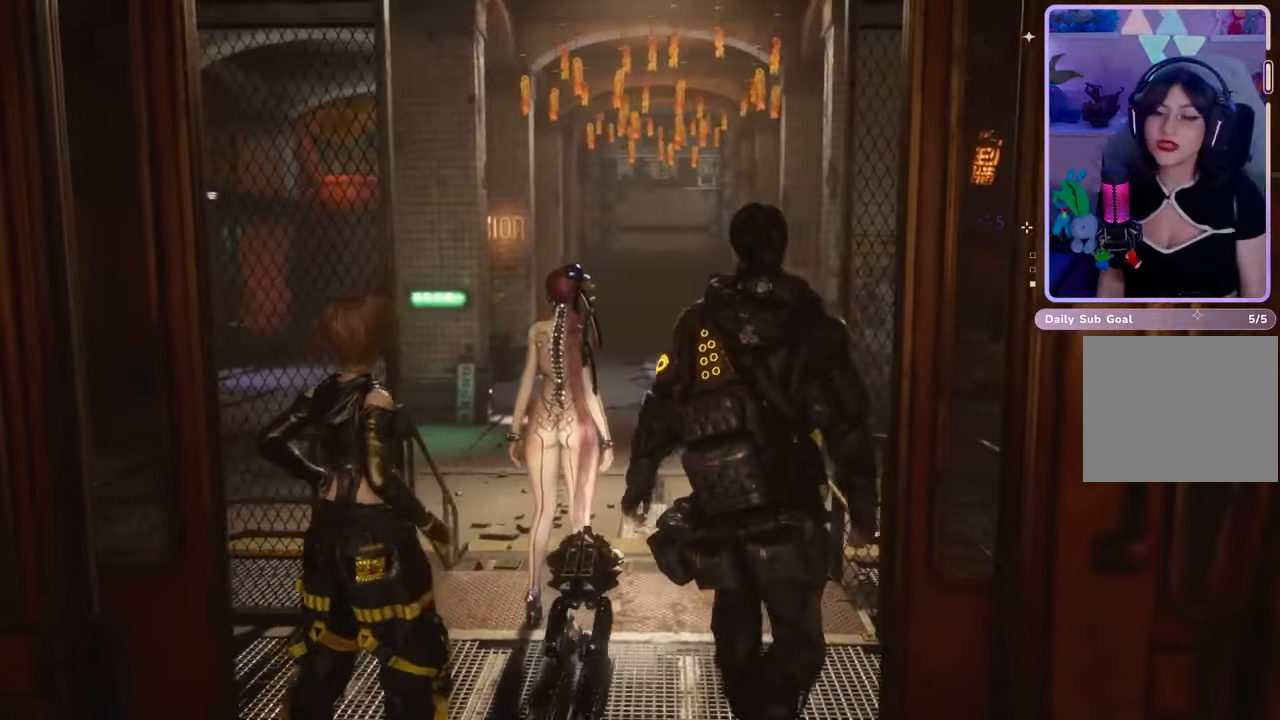
{"buttons": [], "left_stick": "up-left", "right_stick": "center", "events": [[67, "right_stick", "center"], [467, "left_stick", "up-left"]]}
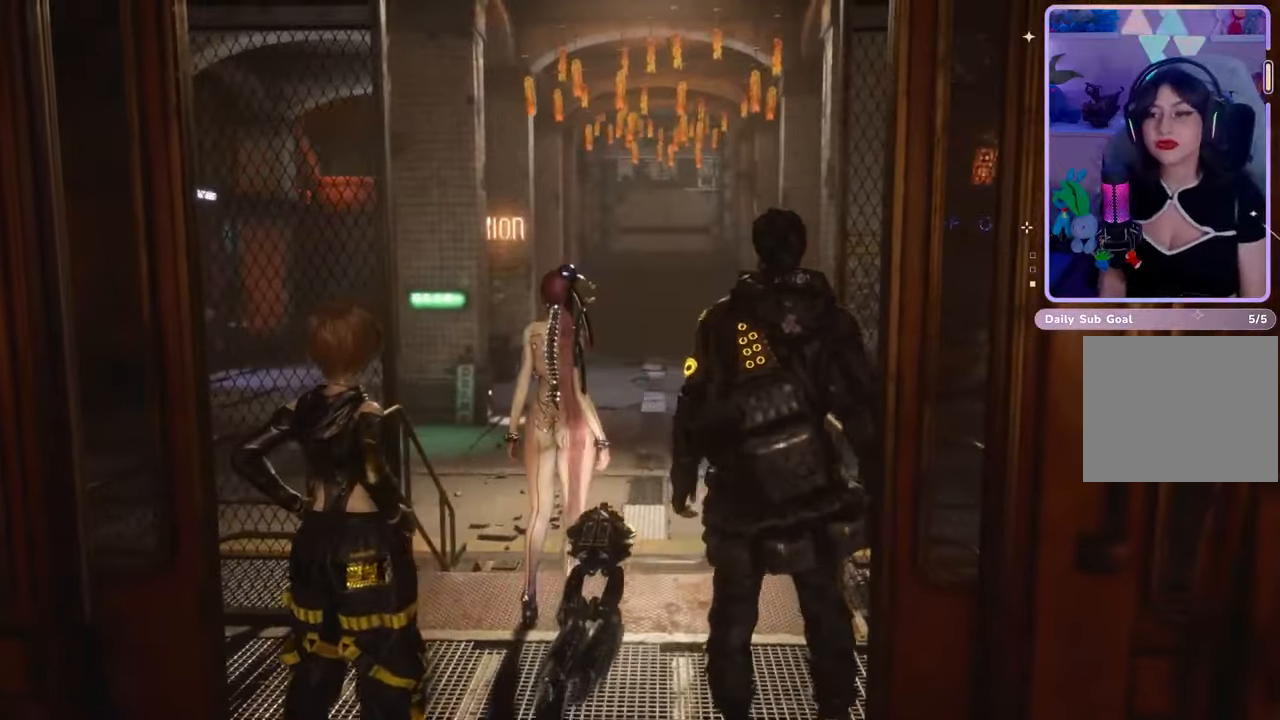
{"buttons": [], "left_stick": "up", "right_stick": "center", "events": [[100, "left_stick", "center"], [167, "left_stick", "up"], [233, "right_stick", "down-right"], [400, "right_stick", "center"]]}
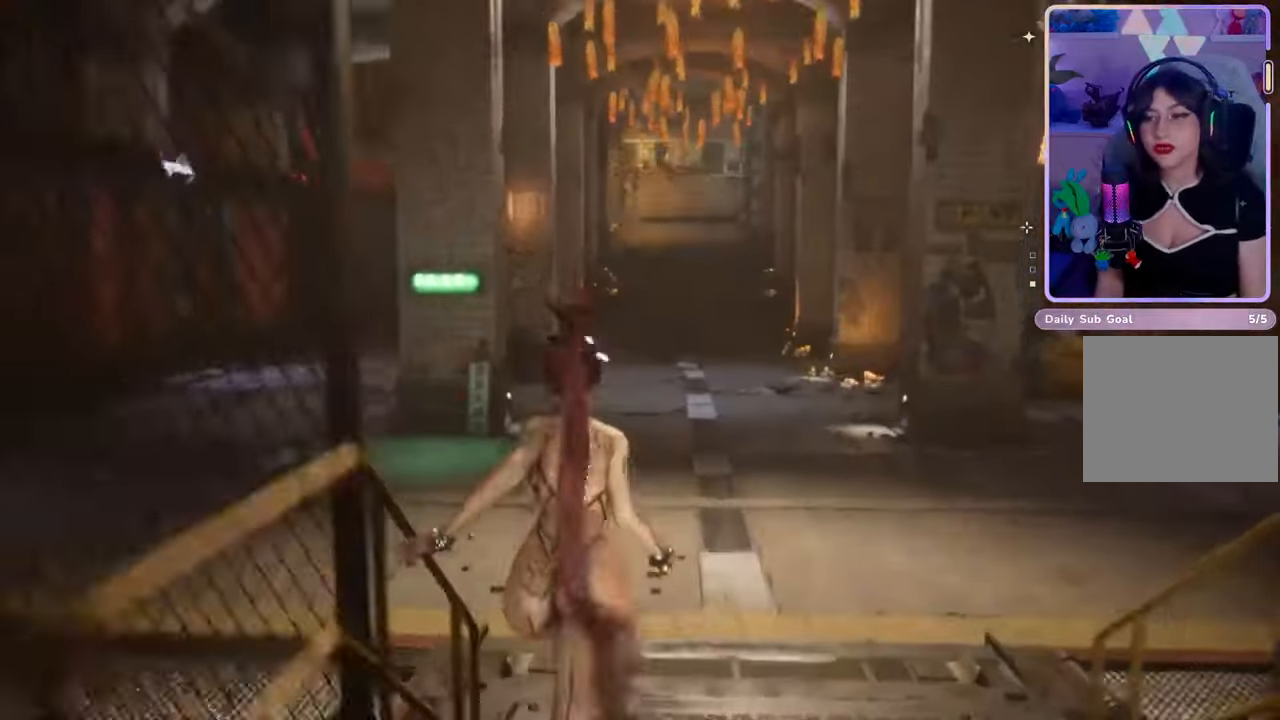
{"buttons": ["L3"], "left_stick": "up", "right_stick": "center", "events": [[233, "right_stick", "right"], [333, "right_stick", "center"], [367, "L3", "down"]]}
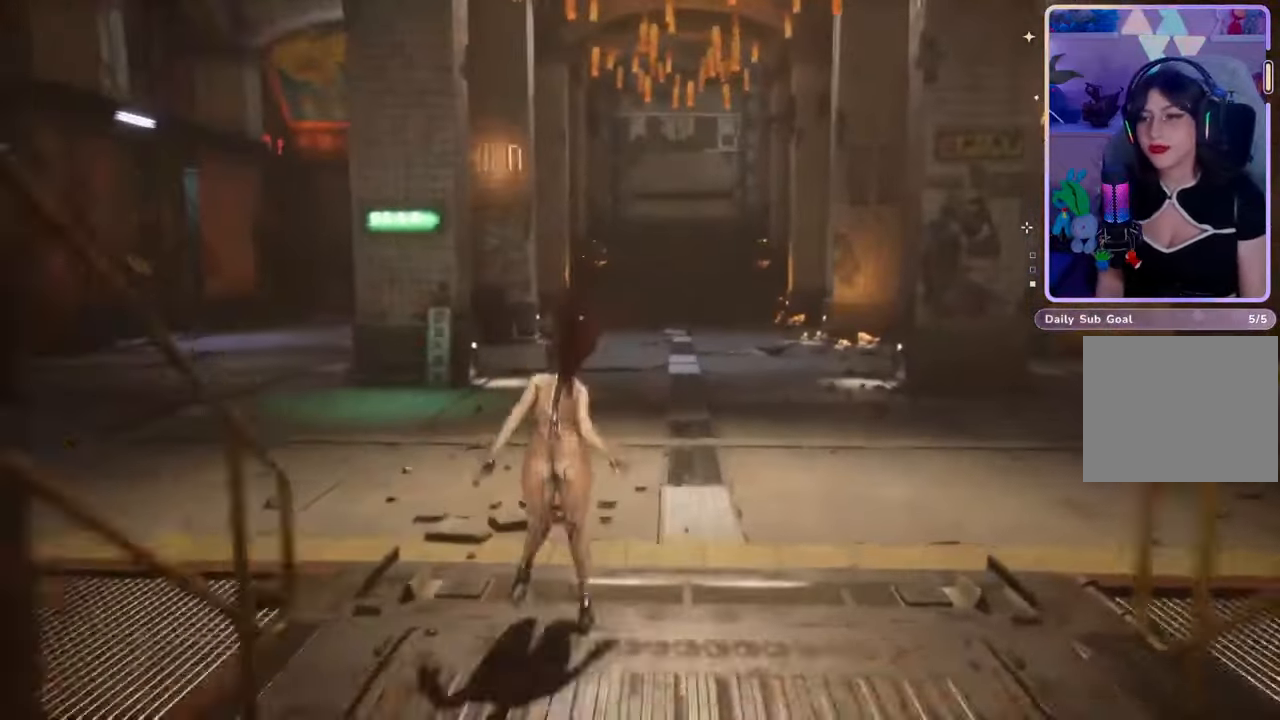
{"buttons": [], "left_stick": "up", "right_stick": "down-left", "events": [[67, "L3", "up"], [467, "right_stick", "down-left"]]}
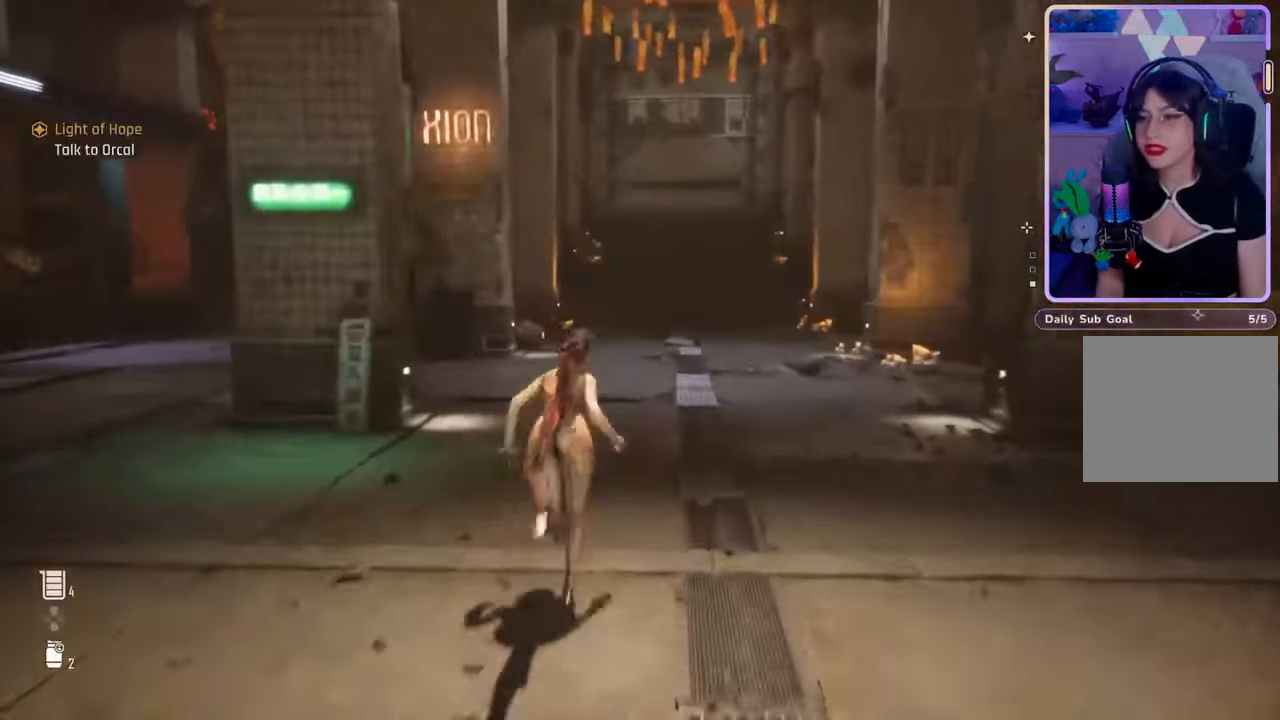
{"buttons": [], "left_stick": "up", "right_stick": "center", "events": [[133, "right_stick", "center"]]}
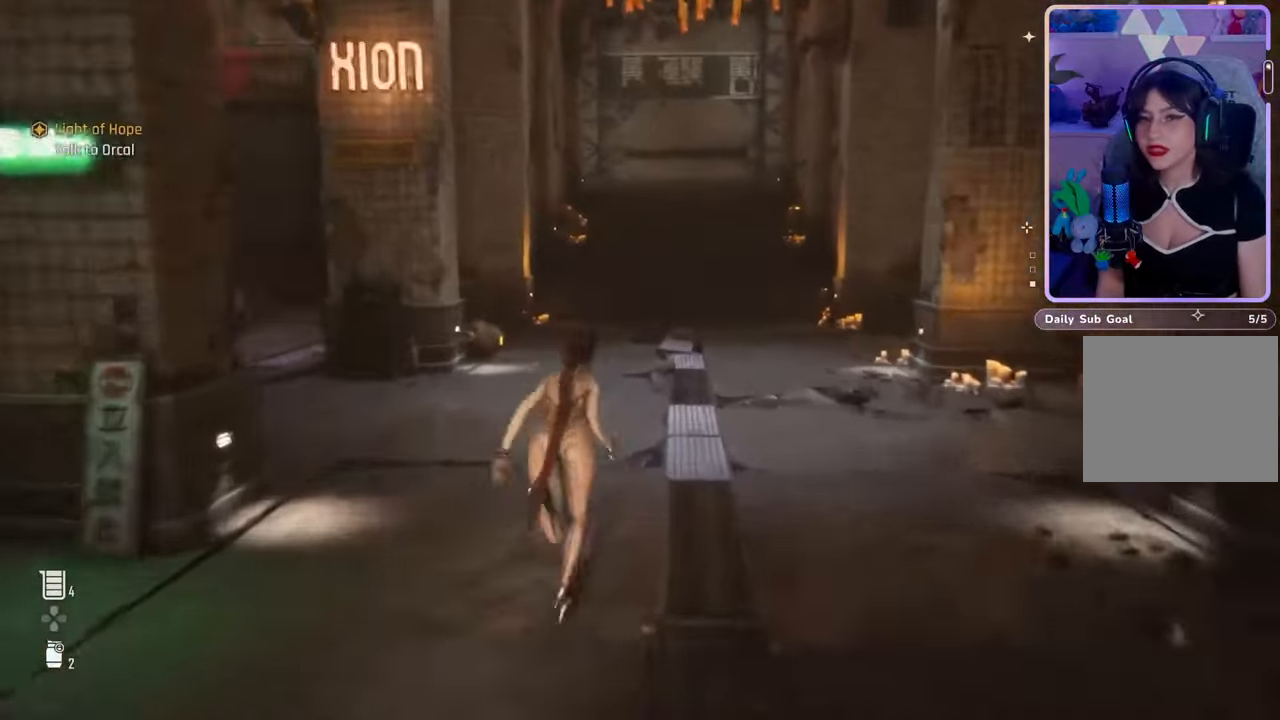
{"buttons": [], "left_stick": "center", "right_stick": "center", "events": [[267, "left_stick", "center"]]}
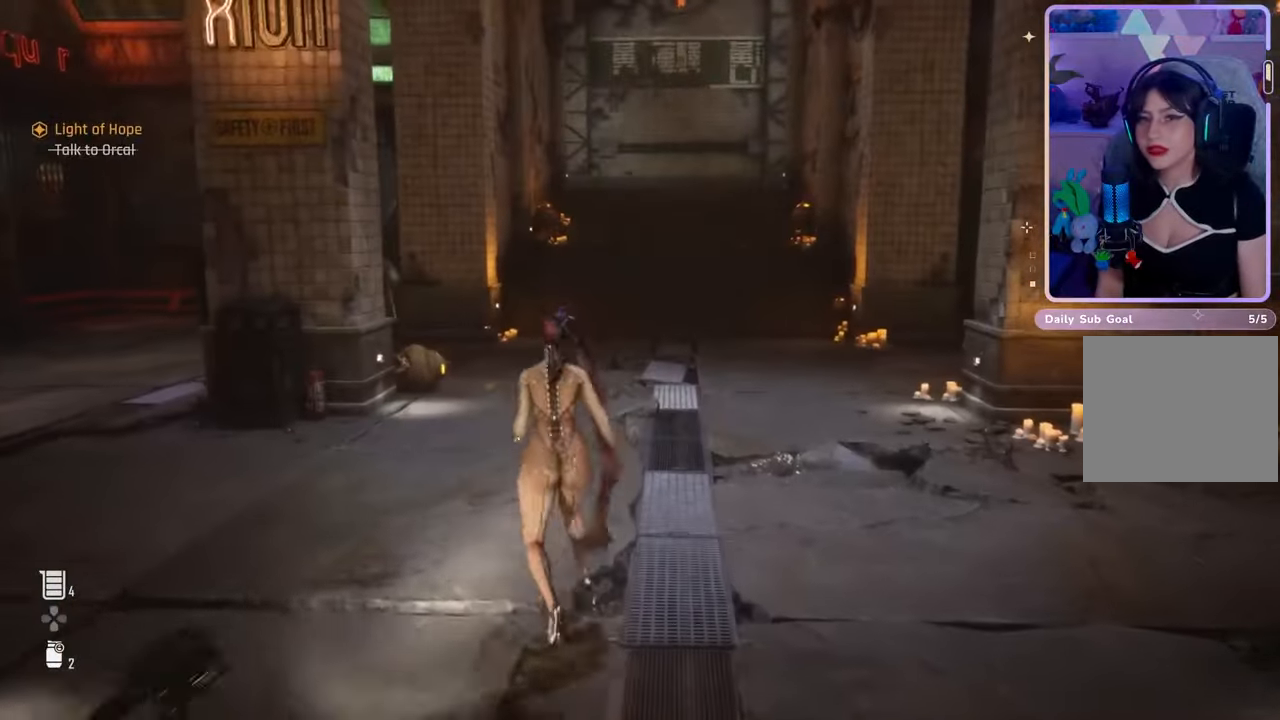
{"buttons": [], "left_stick": "center", "right_stick": "center", "events": []}
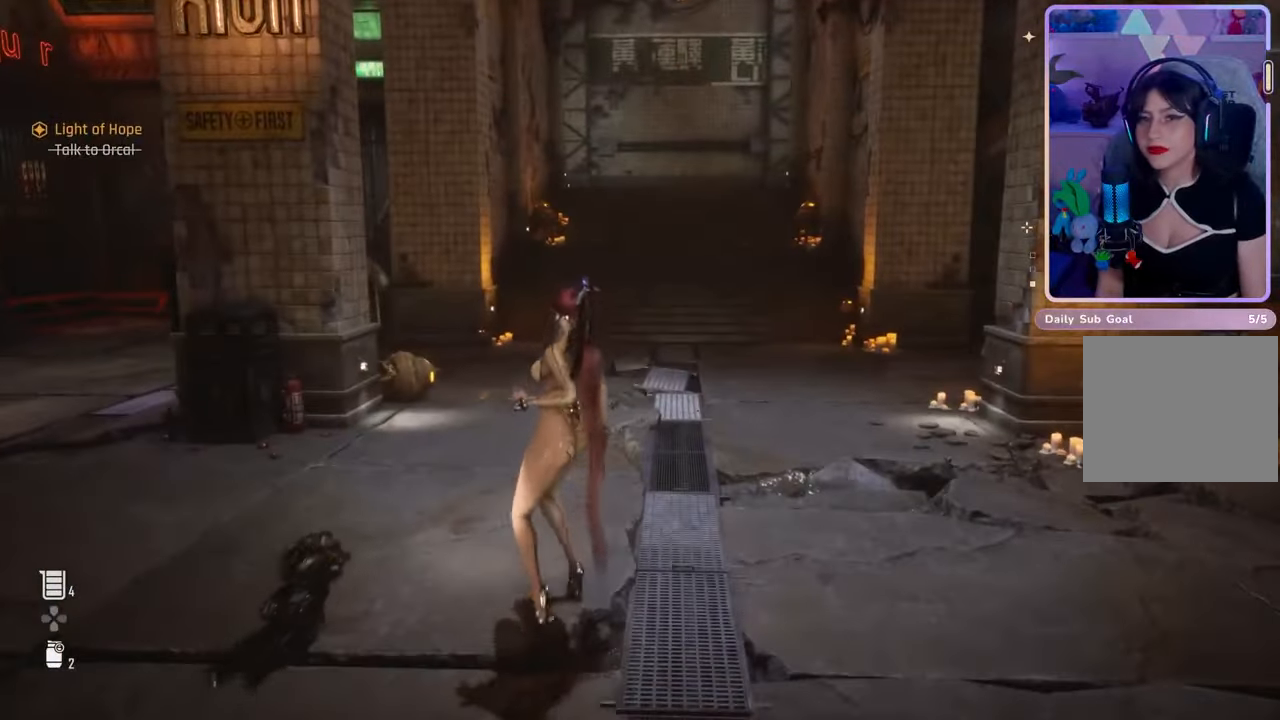
{"buttons": [], "left_stick": "center", "right_stick": "center", "events": []}
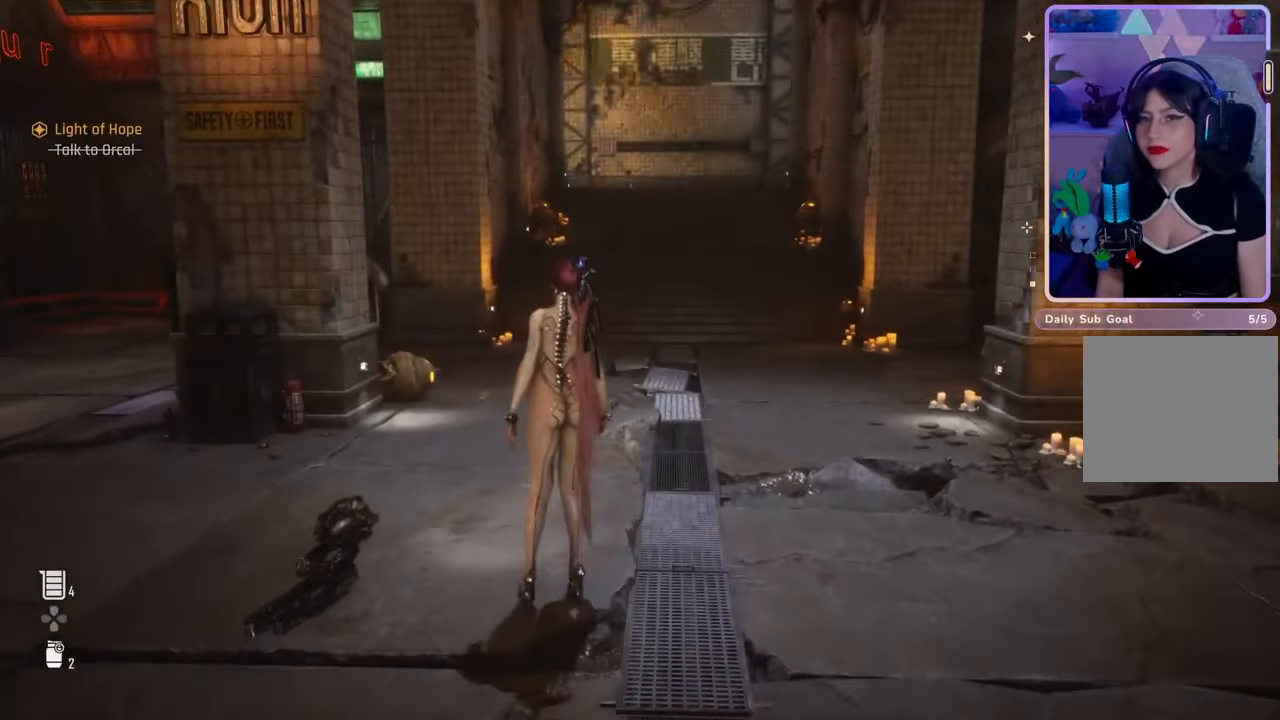
{"buttons": [], "left_stick": "center", "right_stick": "center", "events": []}
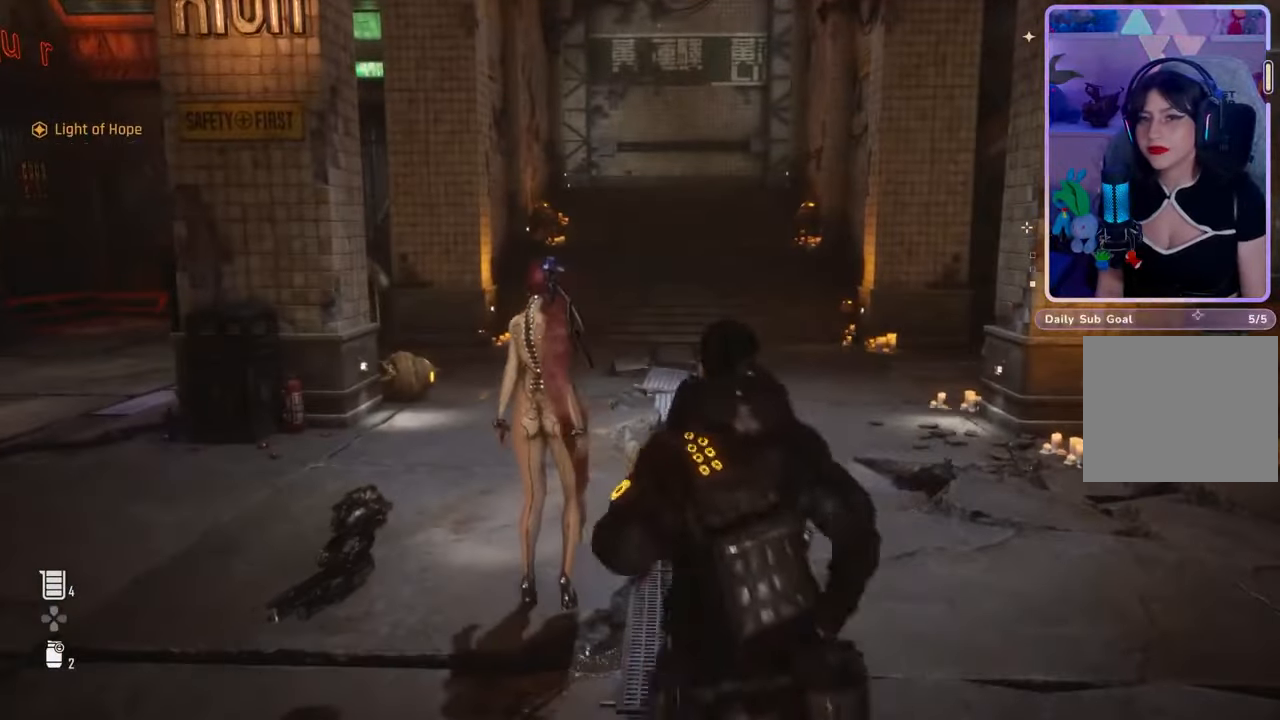
{"buttons": [], "left_stick": "up", "right_stick": "center", "events": [[500, "left_stick", "up"]]}
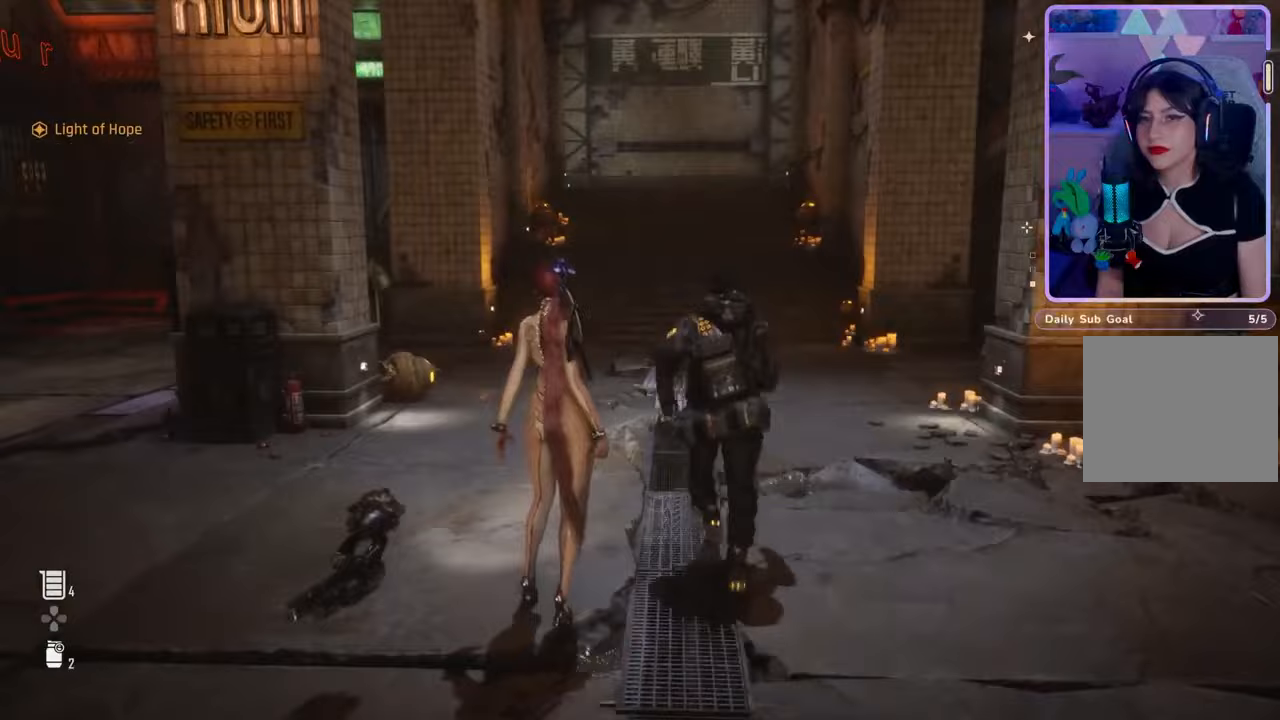
{"buttons": [], "left_stick": "up", "right_stick": "center", "events": []}
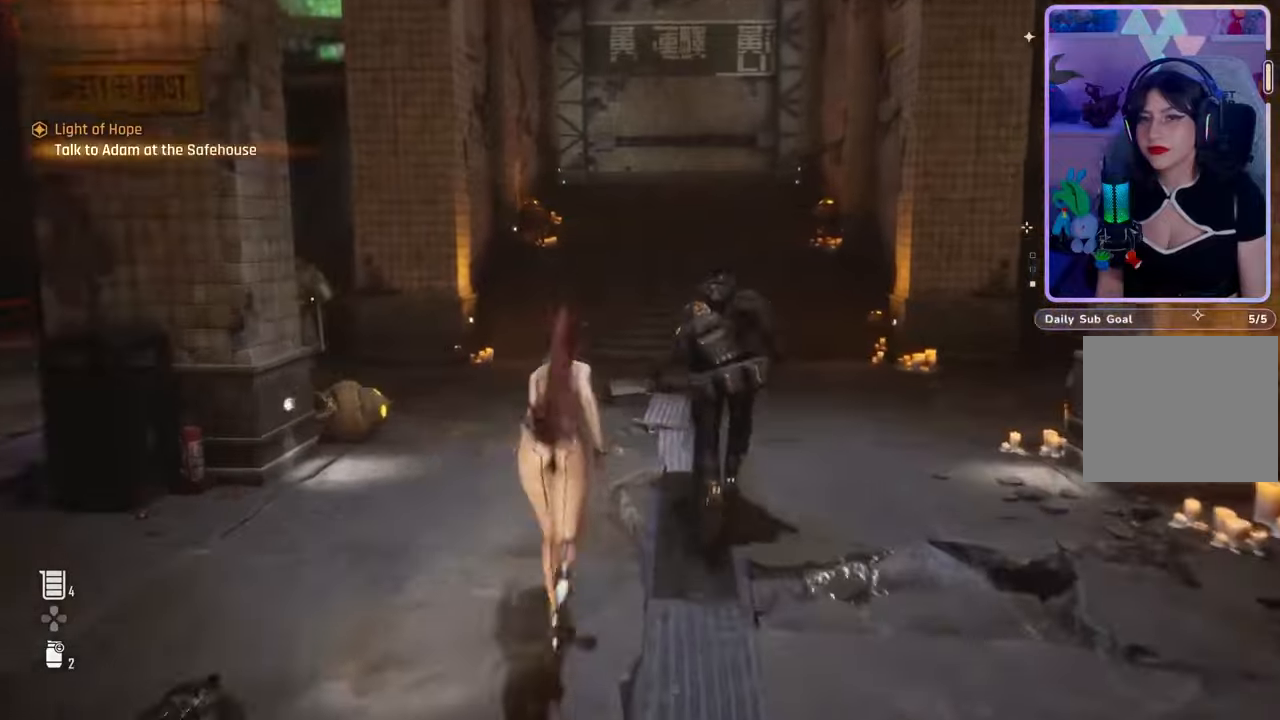
{"buttons": [], "left_stick": "up", "right_stick": "right", "events": [[433, "right_stick", "right"]]}
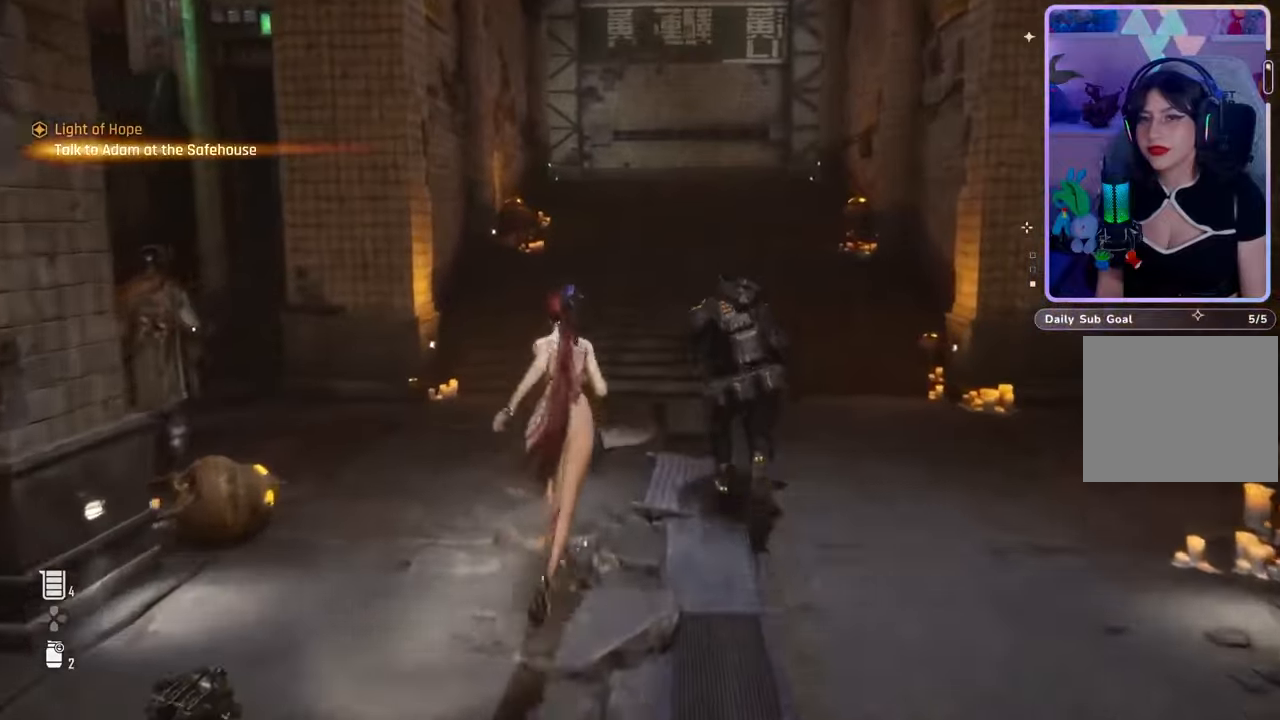
{"buttons": [], "left_stick": "up", "right_stick": "center", "events": [[67, "right_stick", "center"]]}
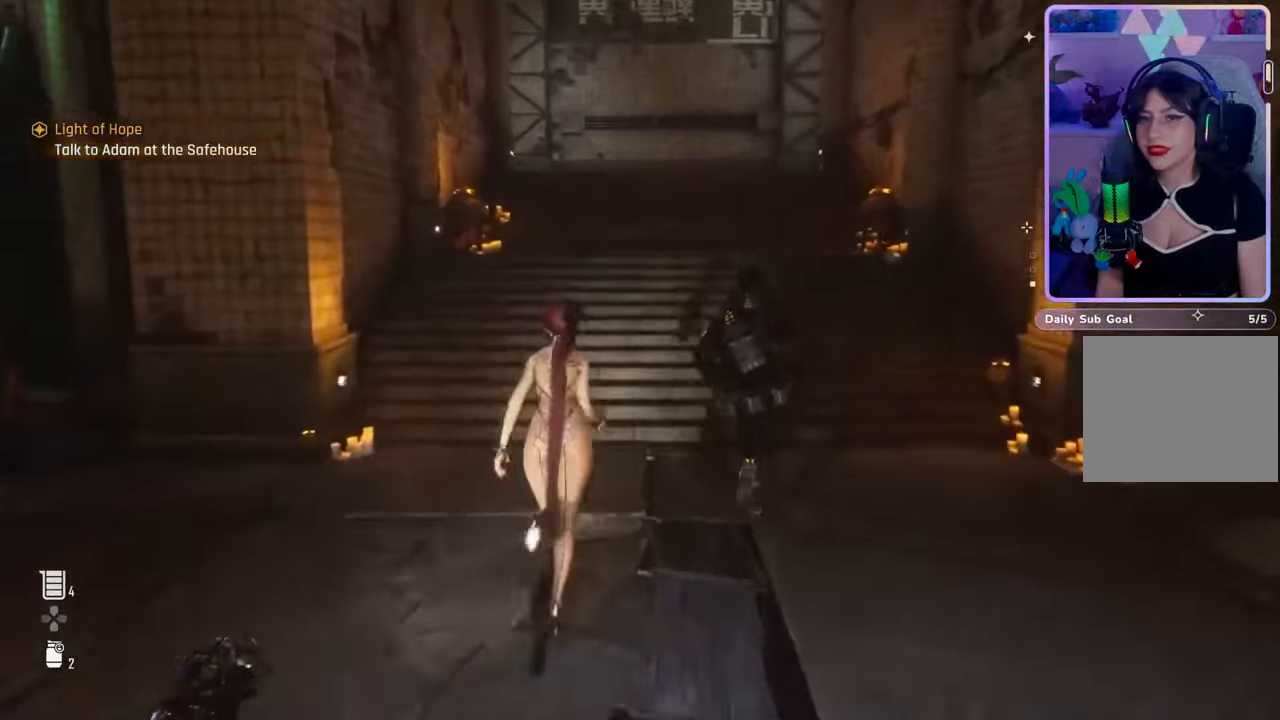
{"buttons": [], "left_stick": "center", "right_stick": "left", "events": [[400, "left_stick", "center"], [400, "right_stick", "left"]]}
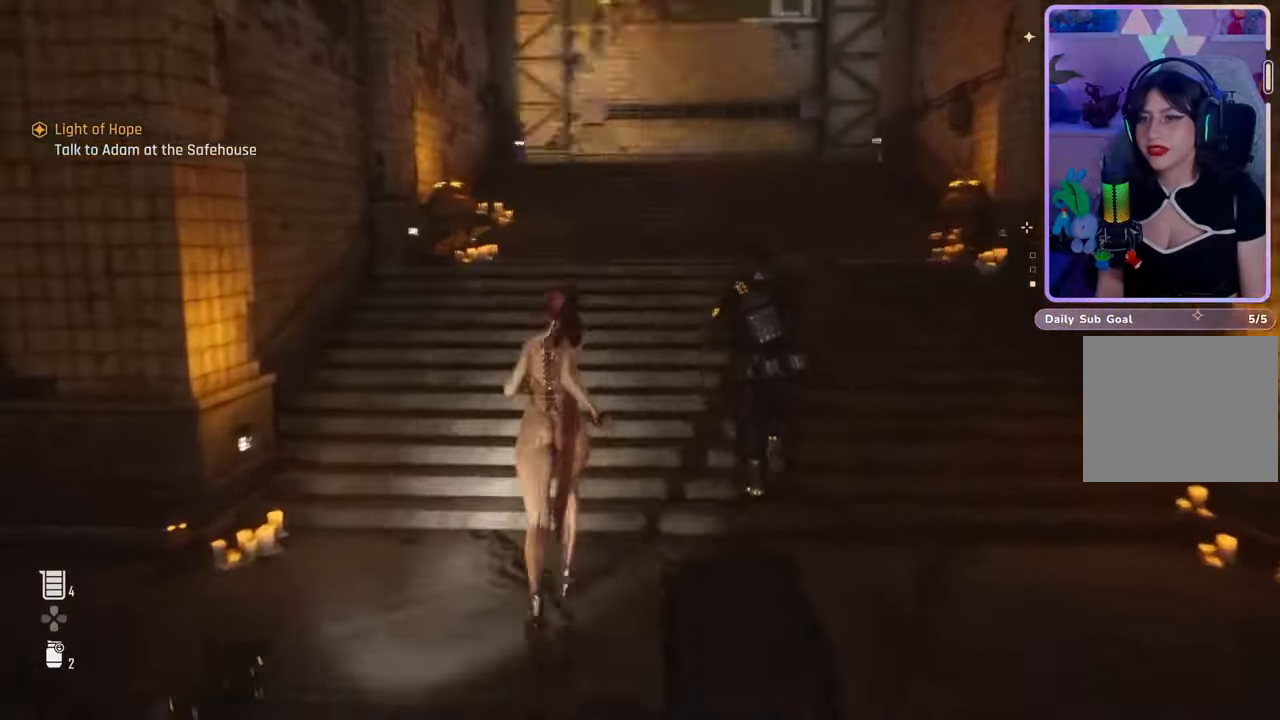
{"buttons": [], "left_stick": "center", "right_stick": "left", "events": []}
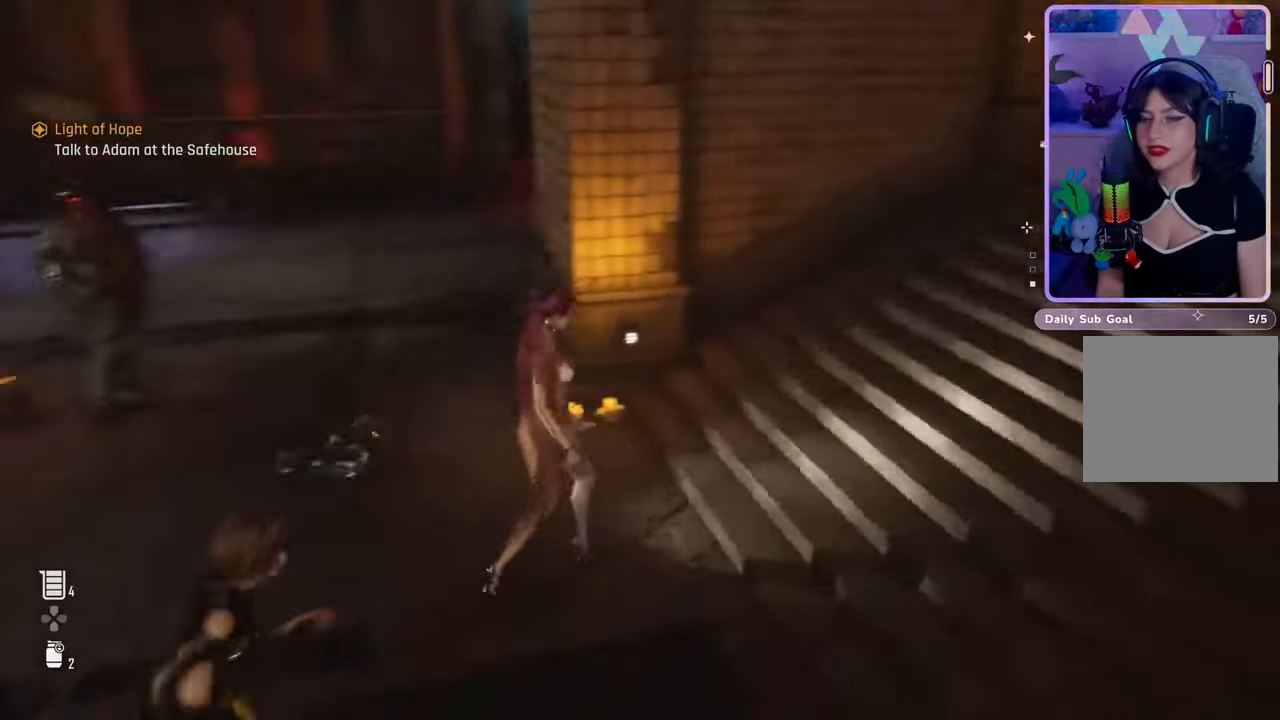
{"buttons": [], "left_stick": "right", "right_stick": "right", "events": [[200, "right_stick", "center"], [433, "right_stick", "right"], [467, "left_stick", "right"]]}
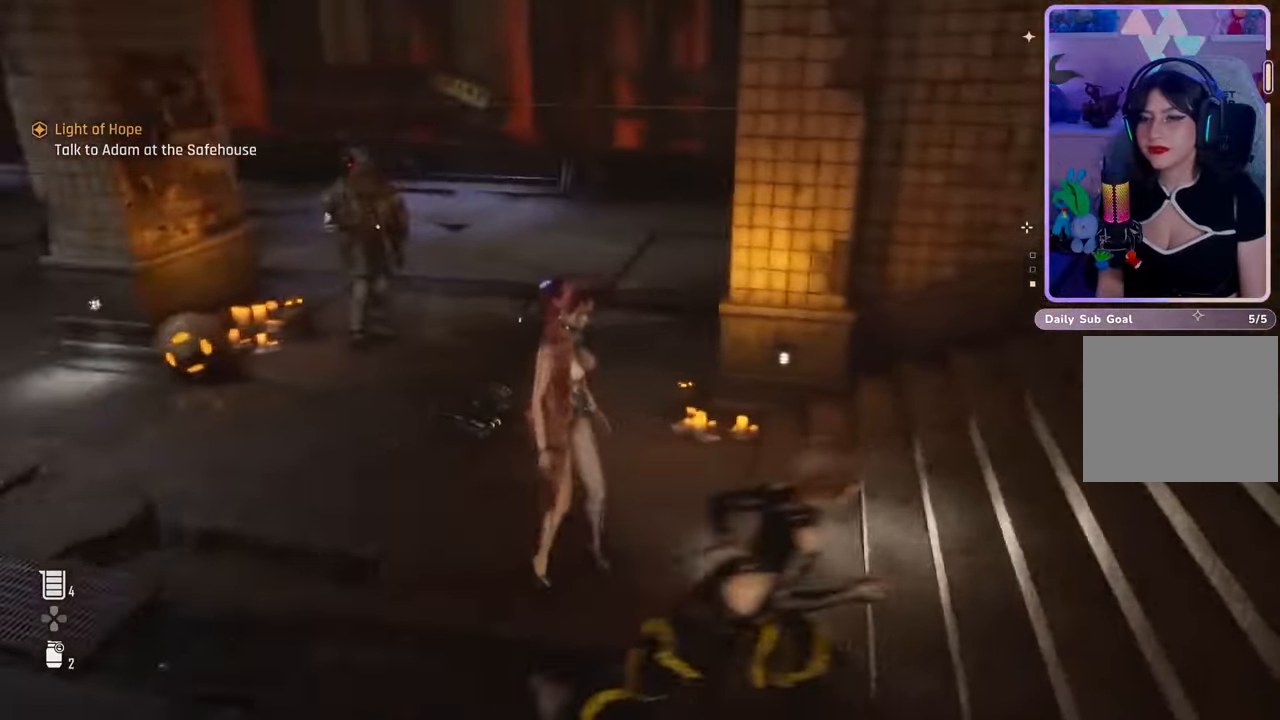
{"buttons": [], "left_stick": "up-right", "right_stick": "right", "events": [[133, "left_stick", "up-right"]]}